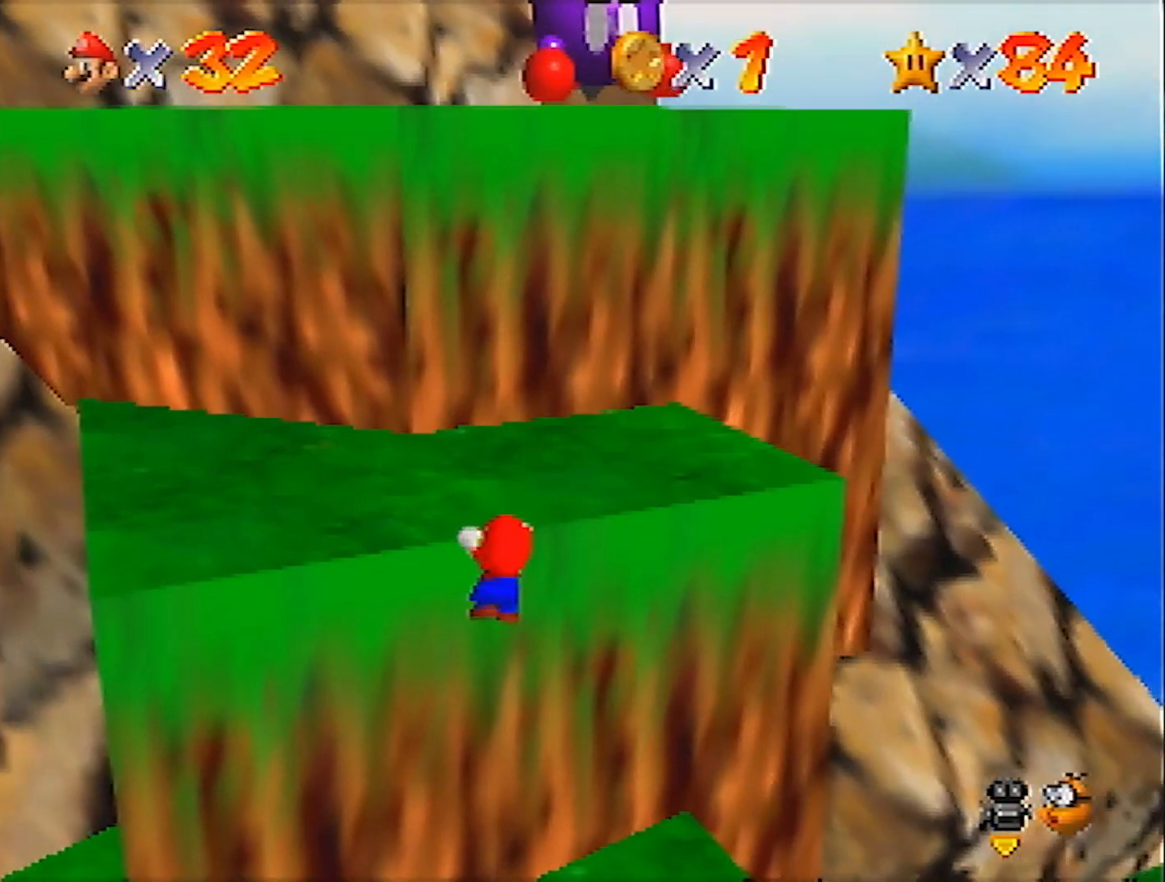
Gameplay with a controller (Nintendo layout); each line is a JSON object with the inputs held at the frame after it. "events" lists button and stick changes between this image and that frame as [ms after this image, input, new state], when the widget could be followed in between. Not read: L3 R3 START.
{"buttons": [], "left_stick": "up", "events": [[34, "A", "up"]]}
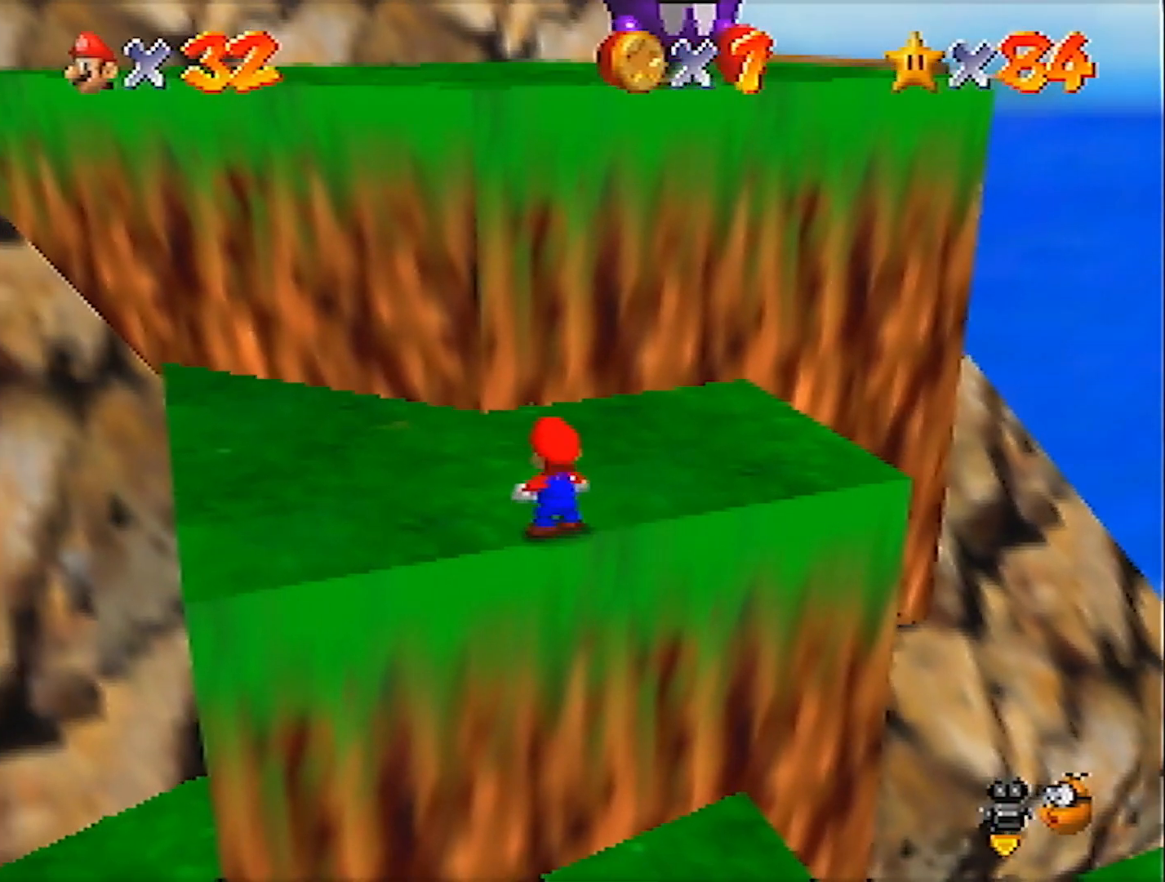
{"buttons": [], "left_stick": "up-left", "events": [[33, "A", "down"], [33, "B", "down"], [133, "A", "up"], [133, "B", "up"], [367, "left_stick", "up-left"]]}
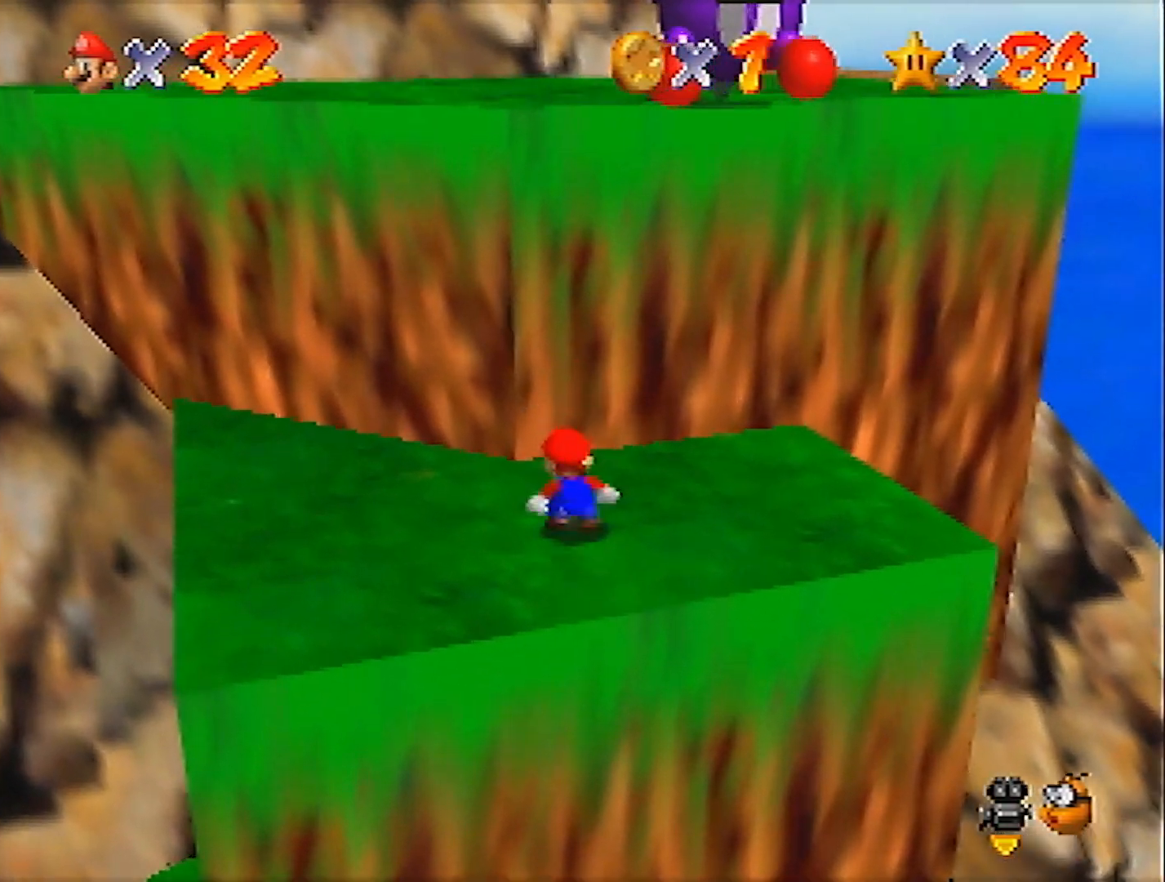
{"buttons": ["A"], "left_stick": "up", "events": [[67, "left_stick", "down"], [367, "left_stick", "up"], [434, "A", "down"]]}
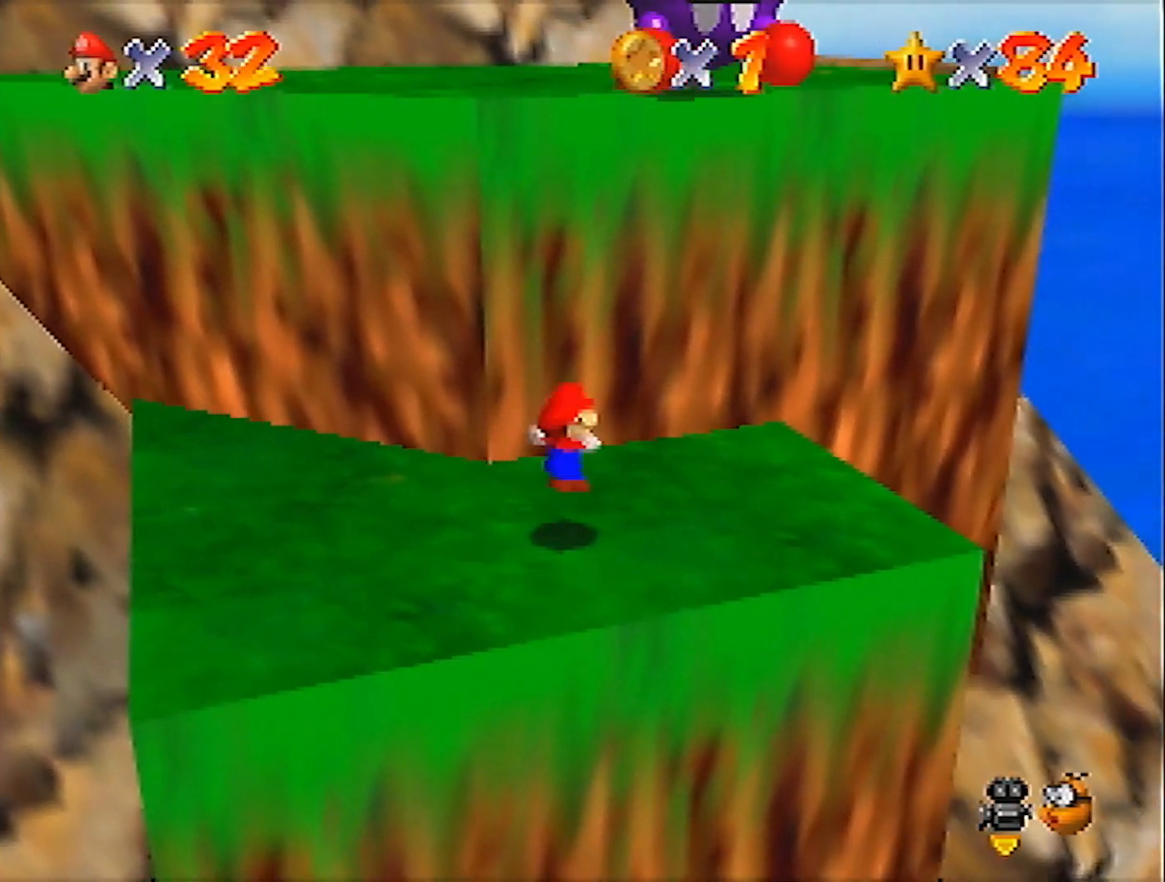
{"buttons": [], "left_stick": "up", "events": [[267, "A", "up"]]}
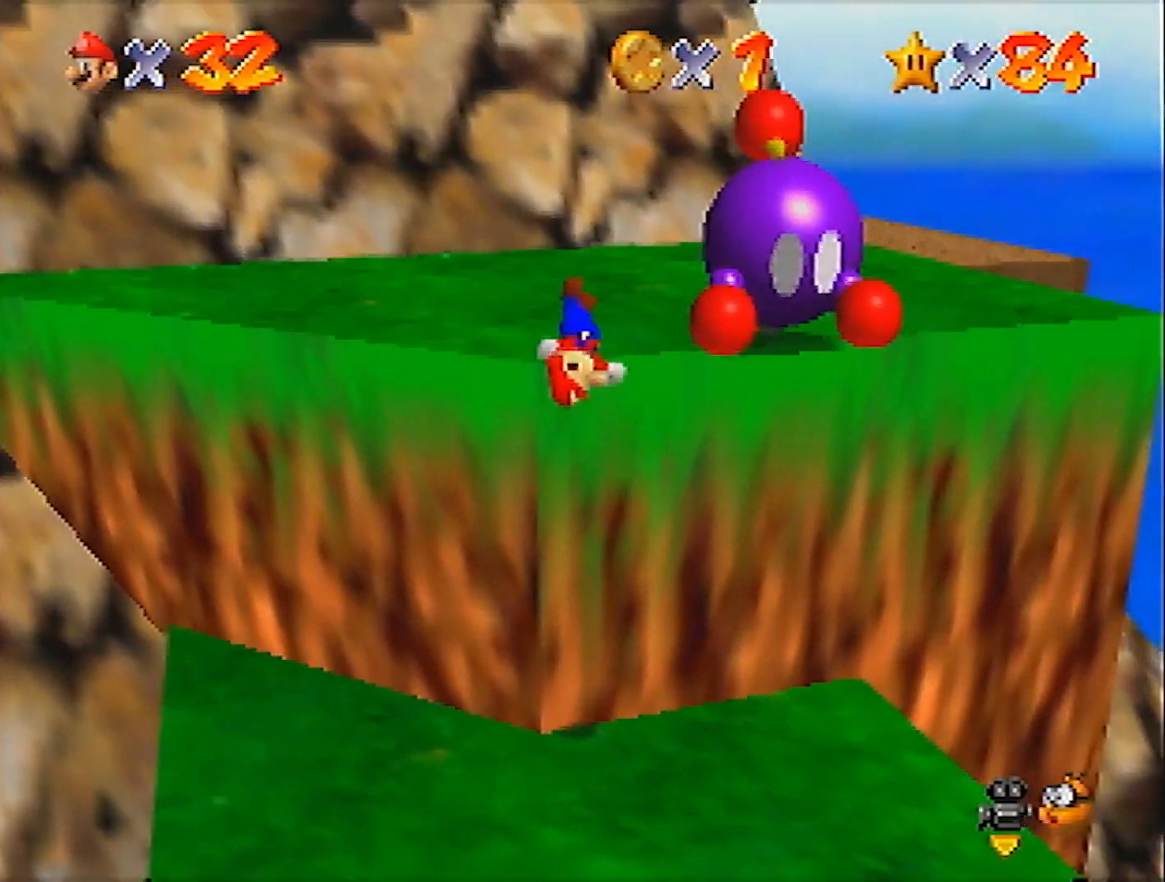
{"buttons": [], "left_stick": "up-left", "events": [[100, "A", "down"], [234, "A", "up"], [467, "left_stick", "up-left"]]}
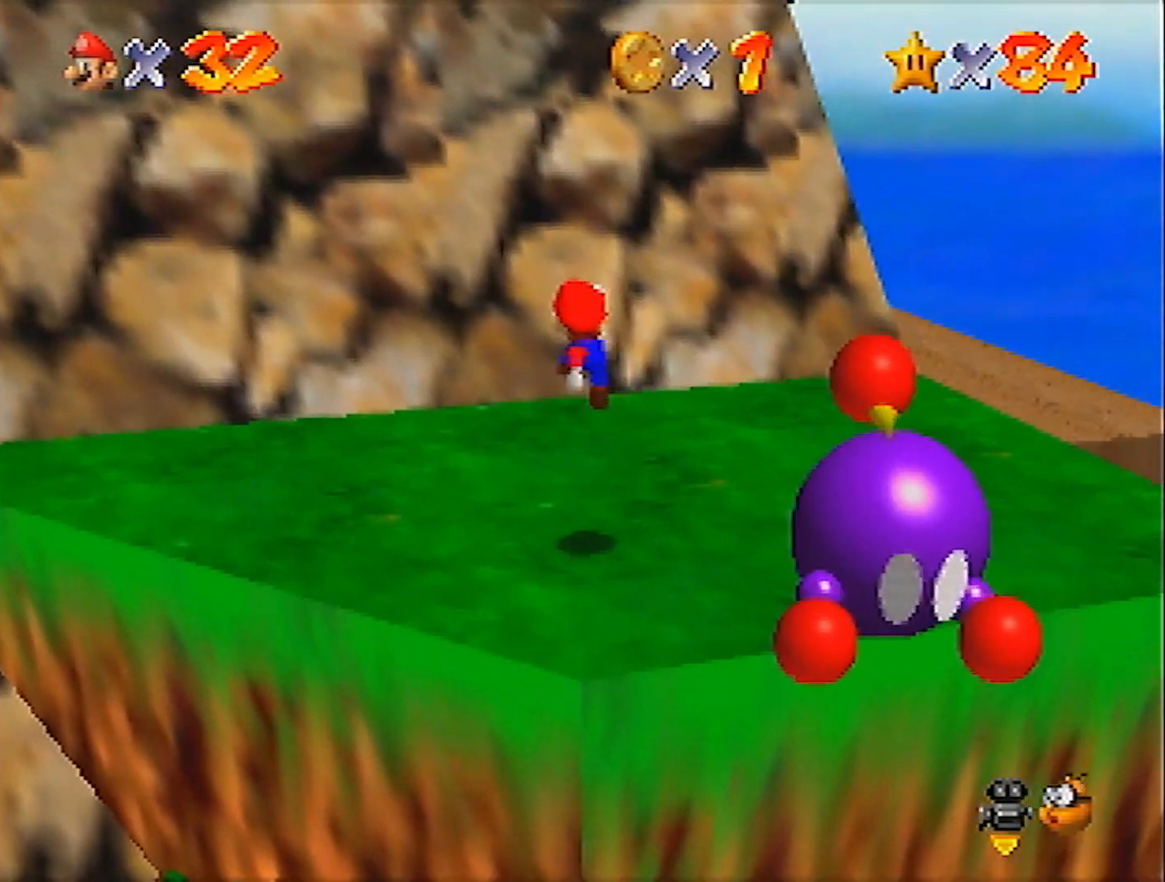
{"buttons": ["B"], "left_stick": "up", "events": [[133, "B", "down"], [200, "B", "up"], [233, "B", "down"], [267, "left_stick", "up"], [300, "B", "up"], [400, "B", "down"], [434, "B", "up"], [467, "B", "down"]]}
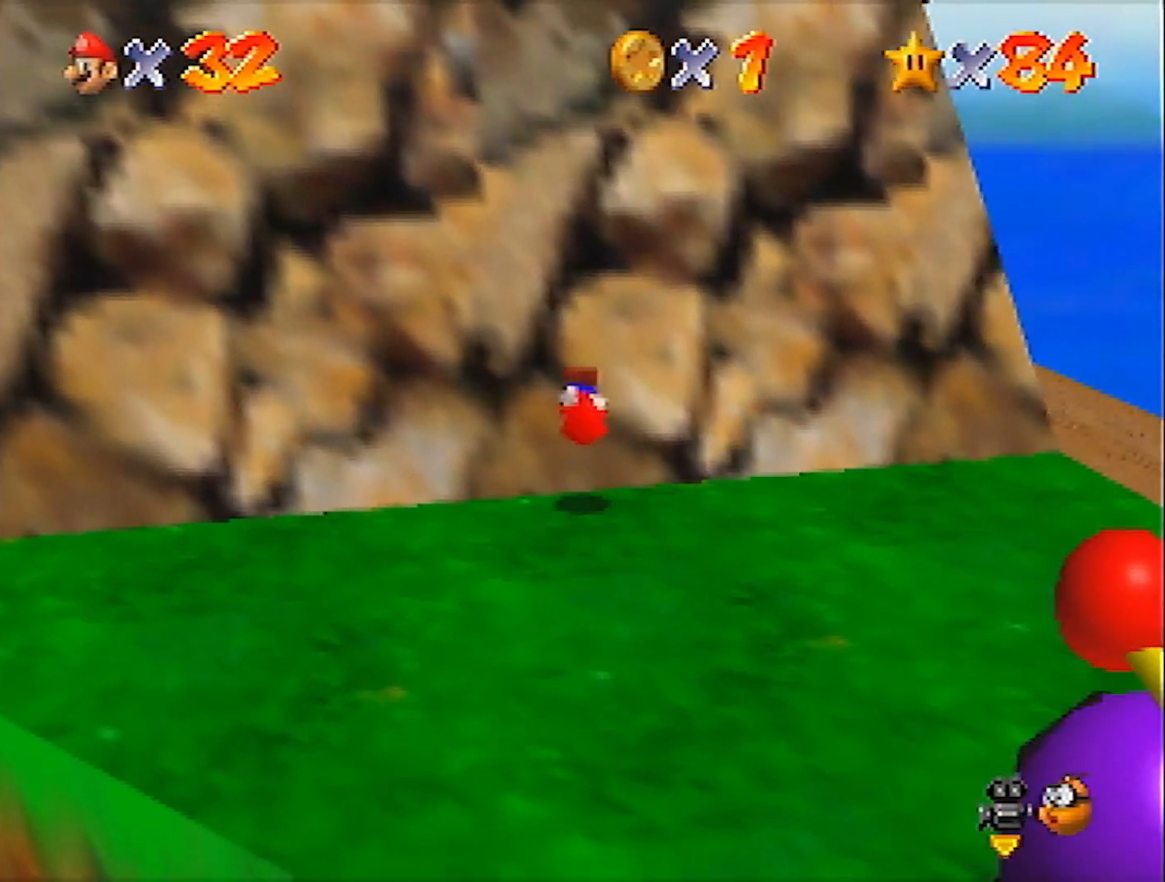
{"buttons": [], "left_stick": "up", "events": [[34, "B", "up"], [200, "B", "down"], [267, "B", "up"]]}
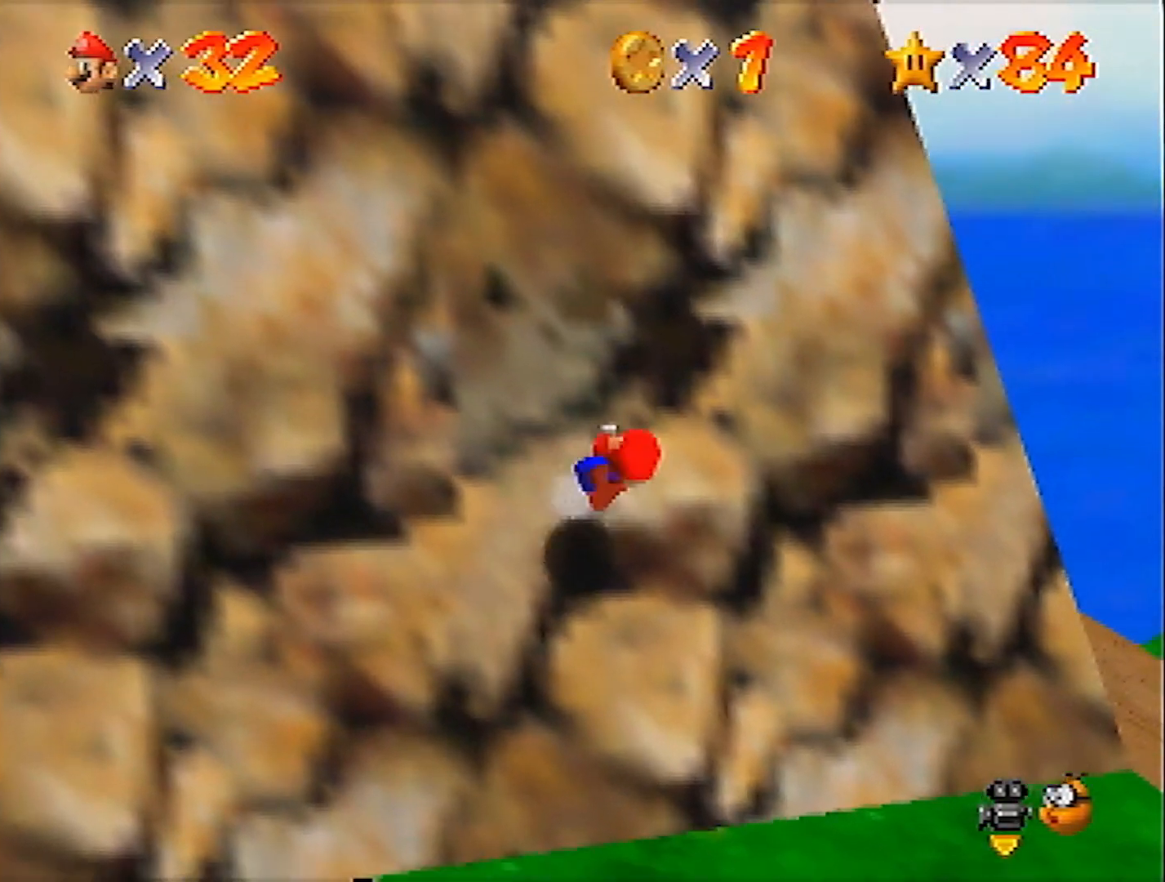
{"buttons": ["A", "B"], "left_stick": "up-right", "events": [[167, "left_stick", "up-right"], [400, "A", "down"], [434, "B", "down"]]}
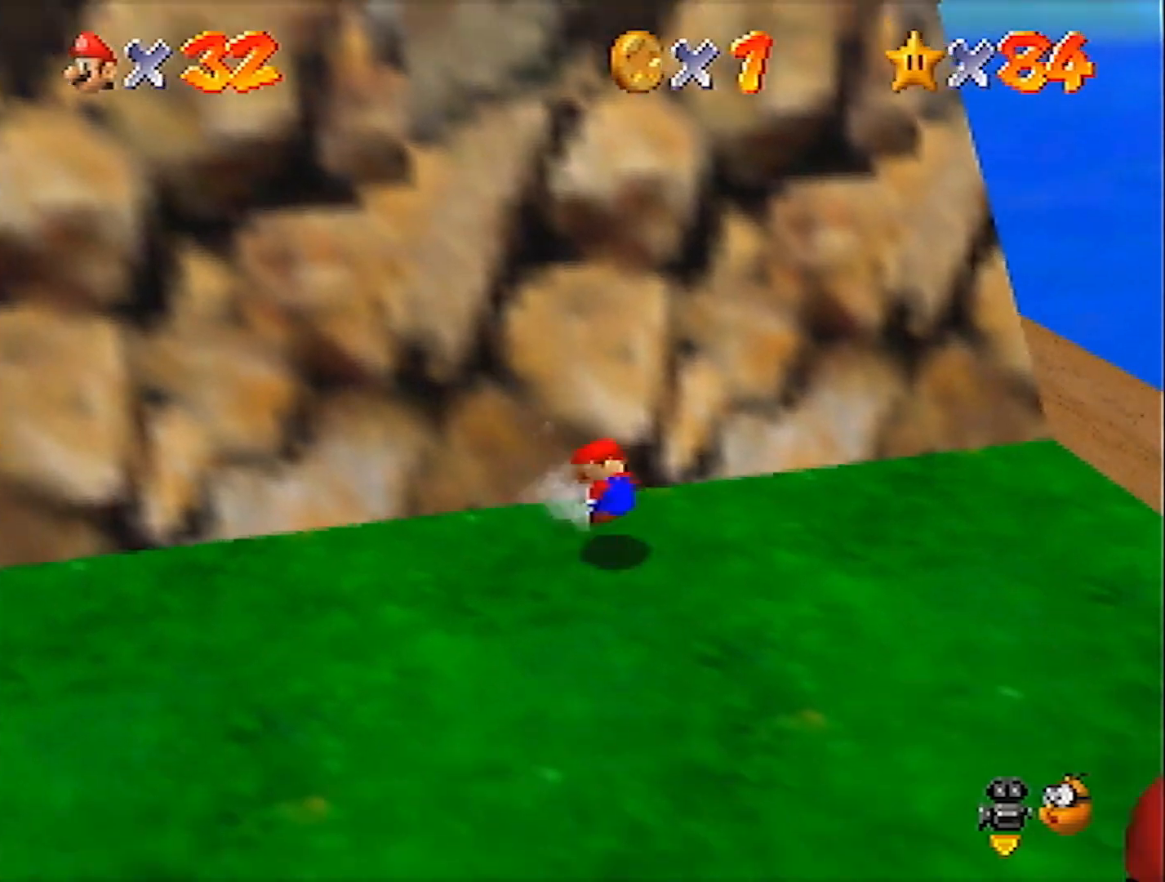
{"buttons": [], "left_stick": "center", "events": [[34, "A", "up"], [34, "B", "up"], [267, "left_stick", "center"]]}
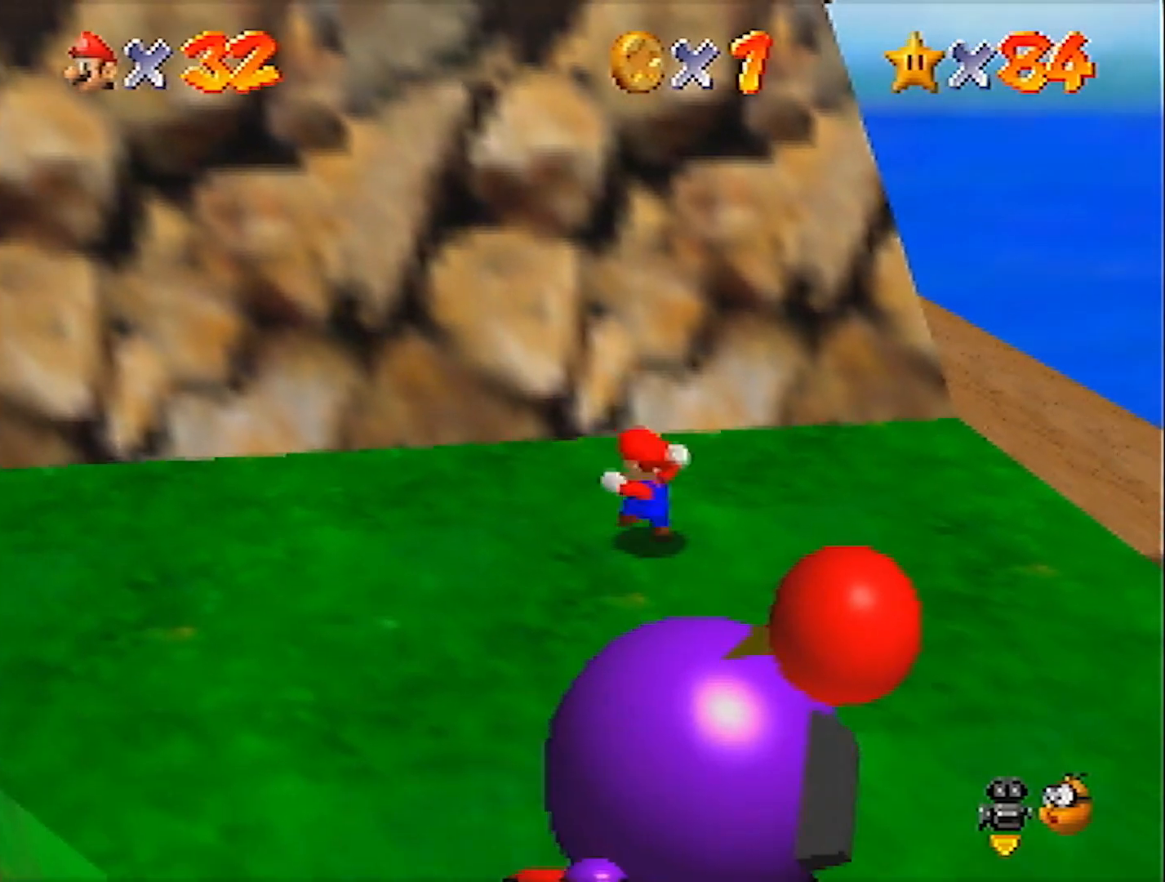
{"buttons": ["A"], "left_stick": "up-right", "events": [[33, "left_stick", "up-right"], [333, "A", "down"]]}
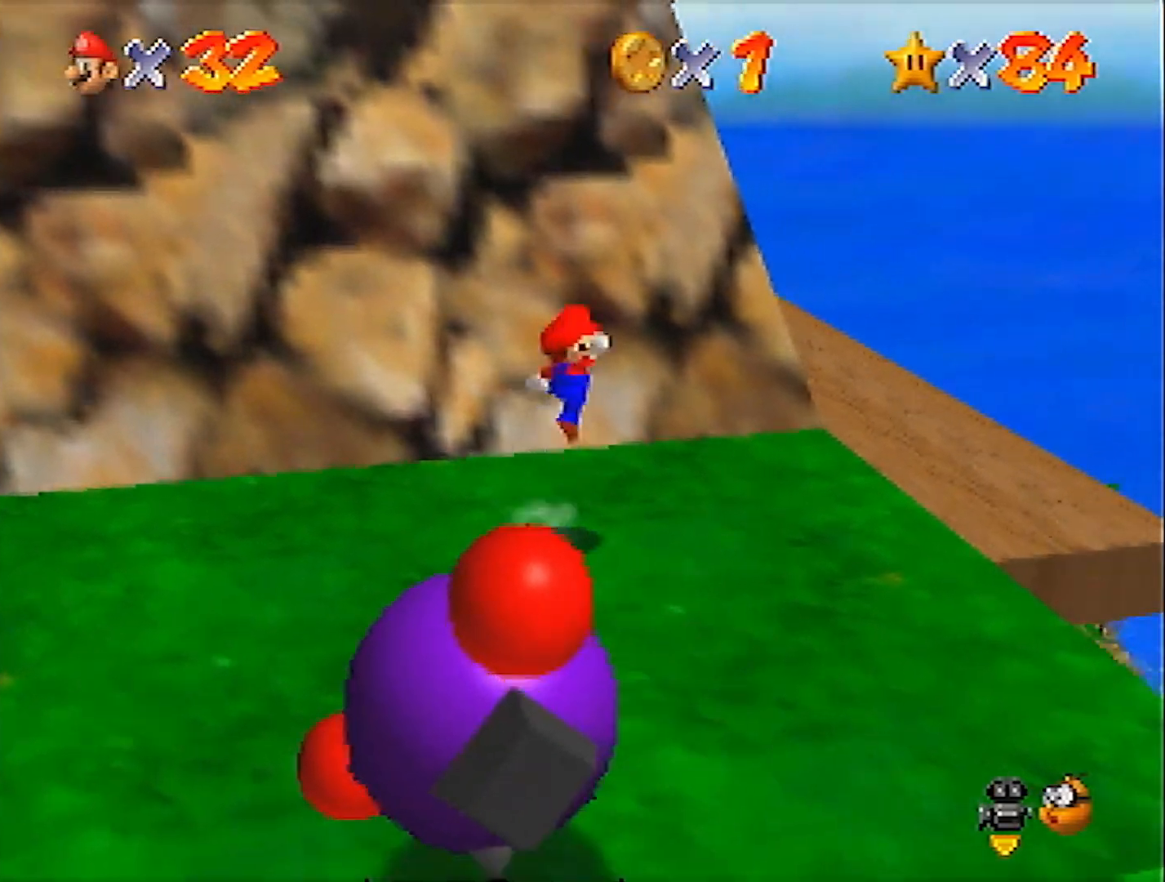
{"buttons": [], "left_stick": "up-right", "events": [[67, "A", "up"], [234, "left_stick", "right"], [367, "left_stick", "up-right"]]}
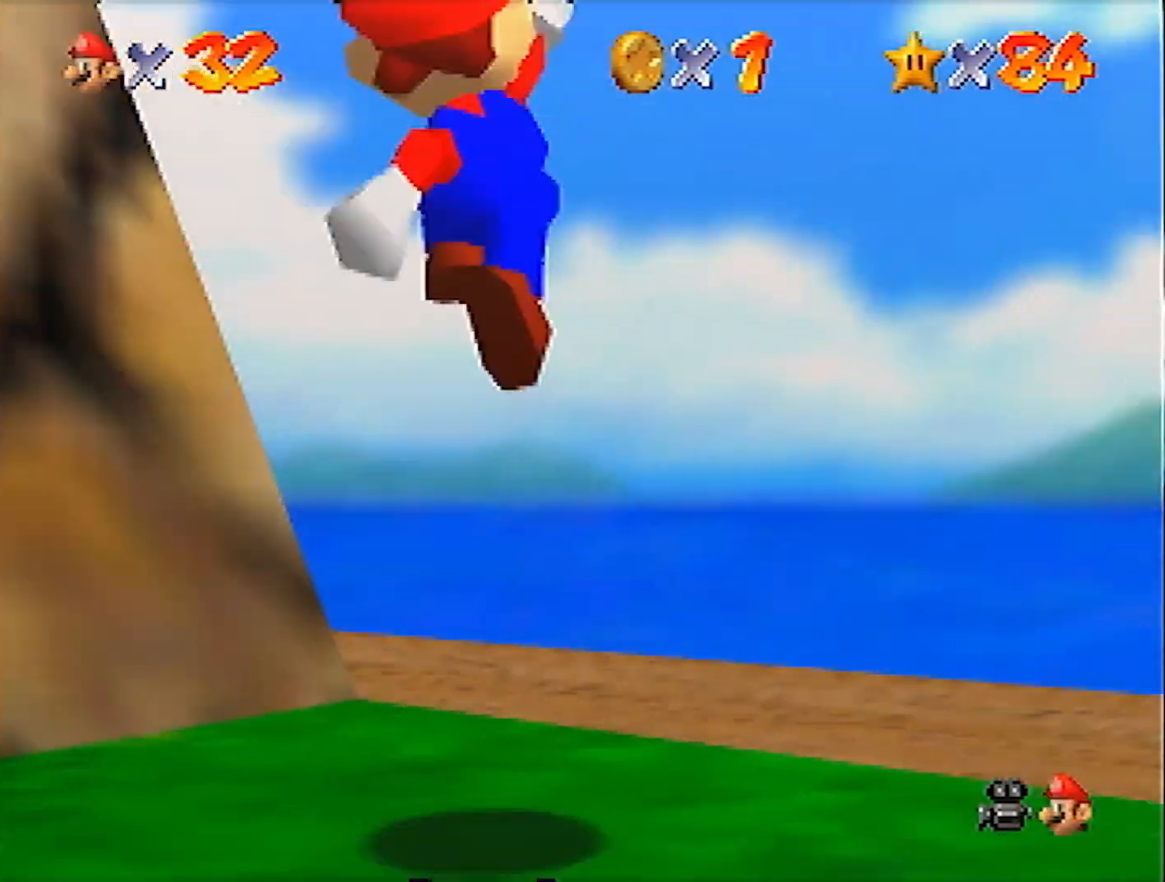
{"buttons": [], "left_stick": "up-left", "events": [[66, "left_stick", "up"], [333, "left_stick", "up-left"]]}
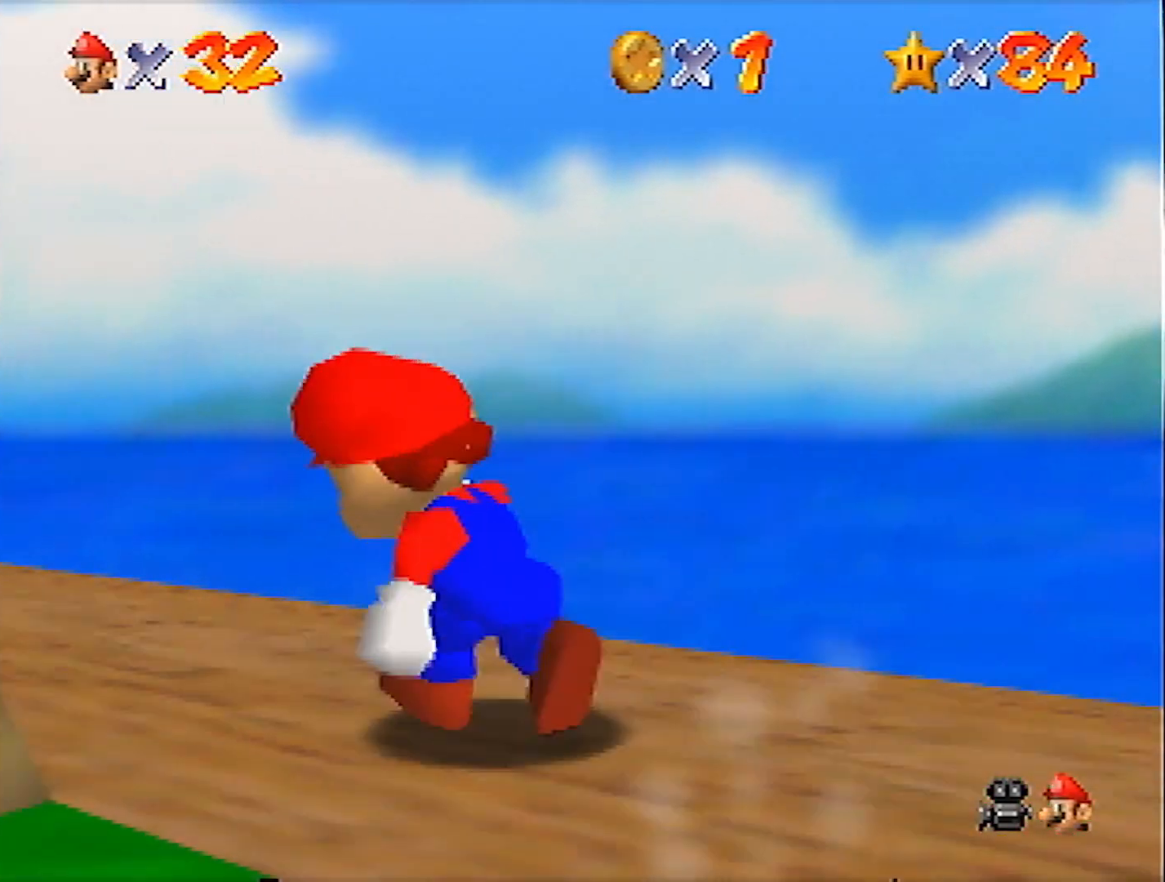
{"buttons": ["A", "B"], "left_stick": "up", "events": [[67, "B", "down"], [134, "B", "up"], [134, "left_stick", "up"], [401, "A", "down"], [434, "B", "down"]]}
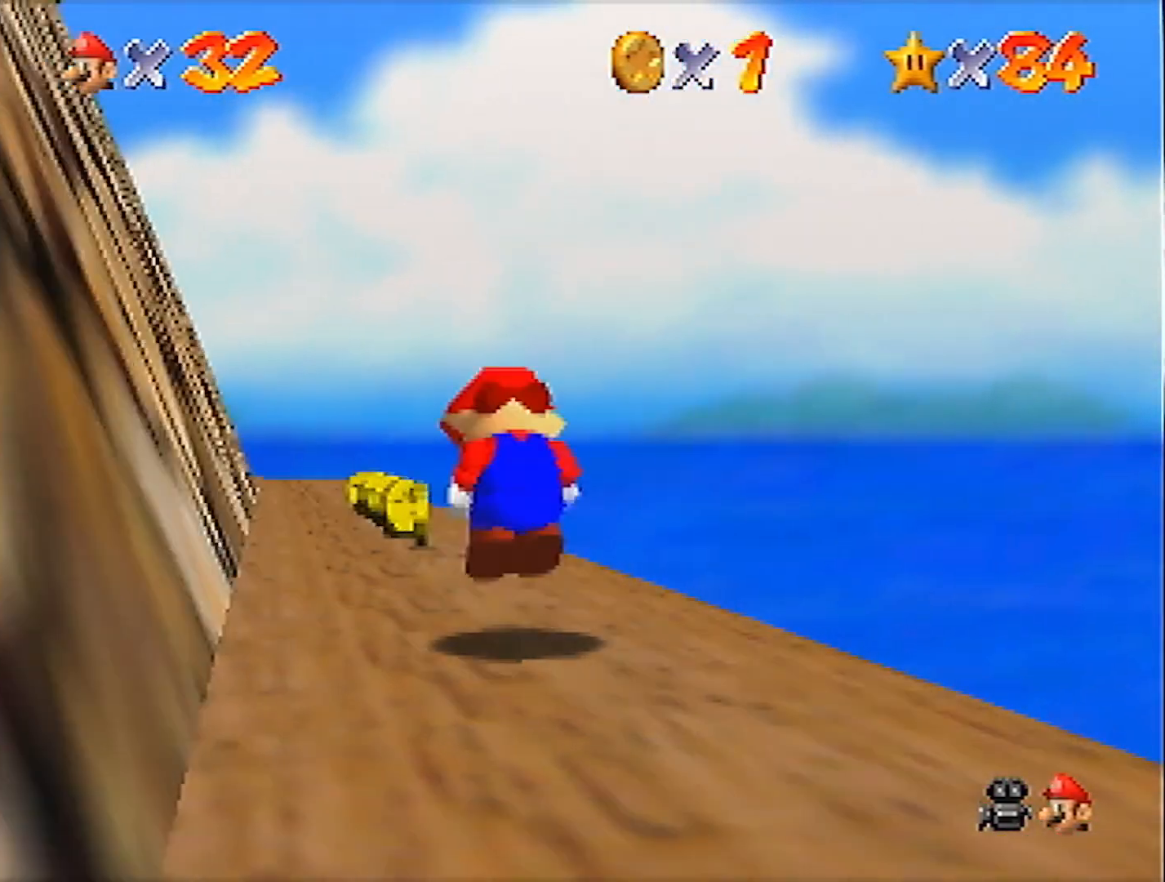
{"buttons": ["A", "B"], "left_stick": "up", "events": [[33, "A", "up"], [33, "B", "up"], [500, "A", "down"], [500, "B", "down"]]}
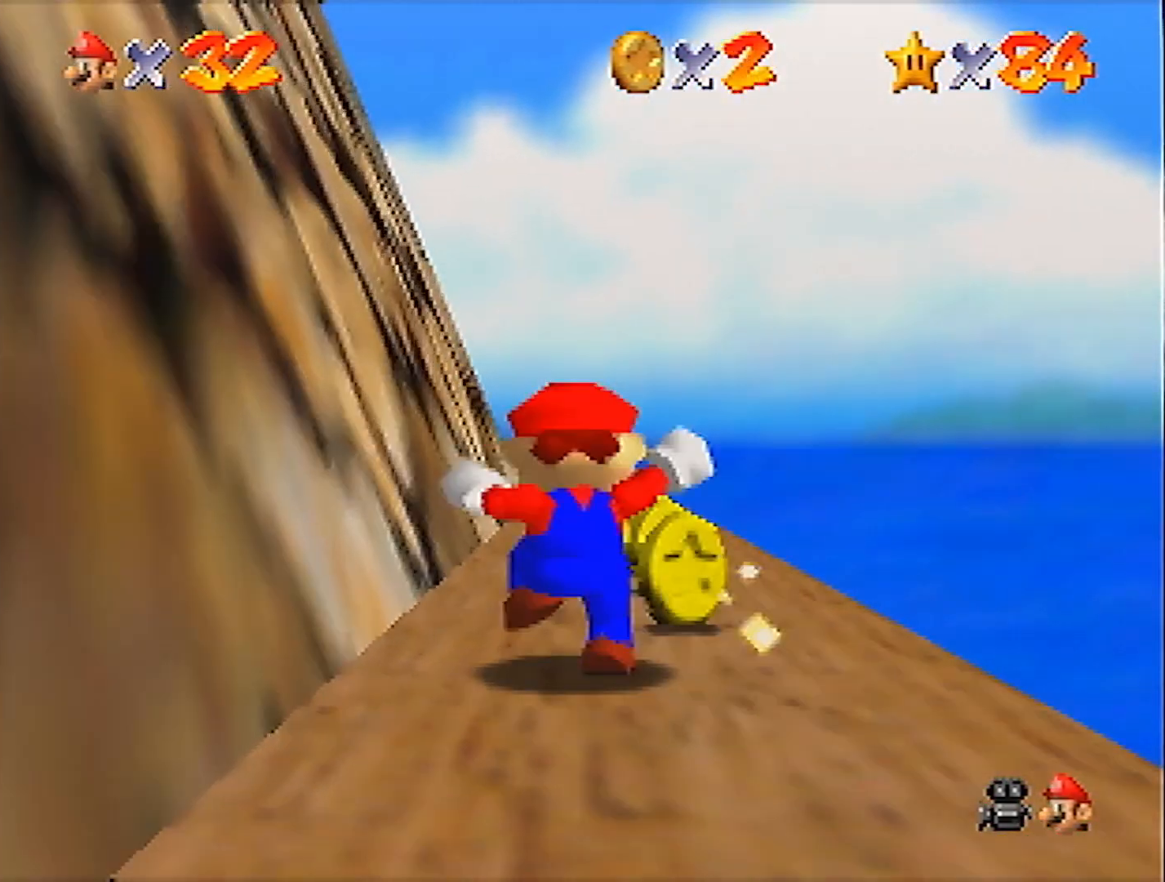
{"buttons": [], "left_stick": "up-left", "events": [[100, "A", "up"], [100, "B", "up"], [501, "left_stick", "up-left"]]}
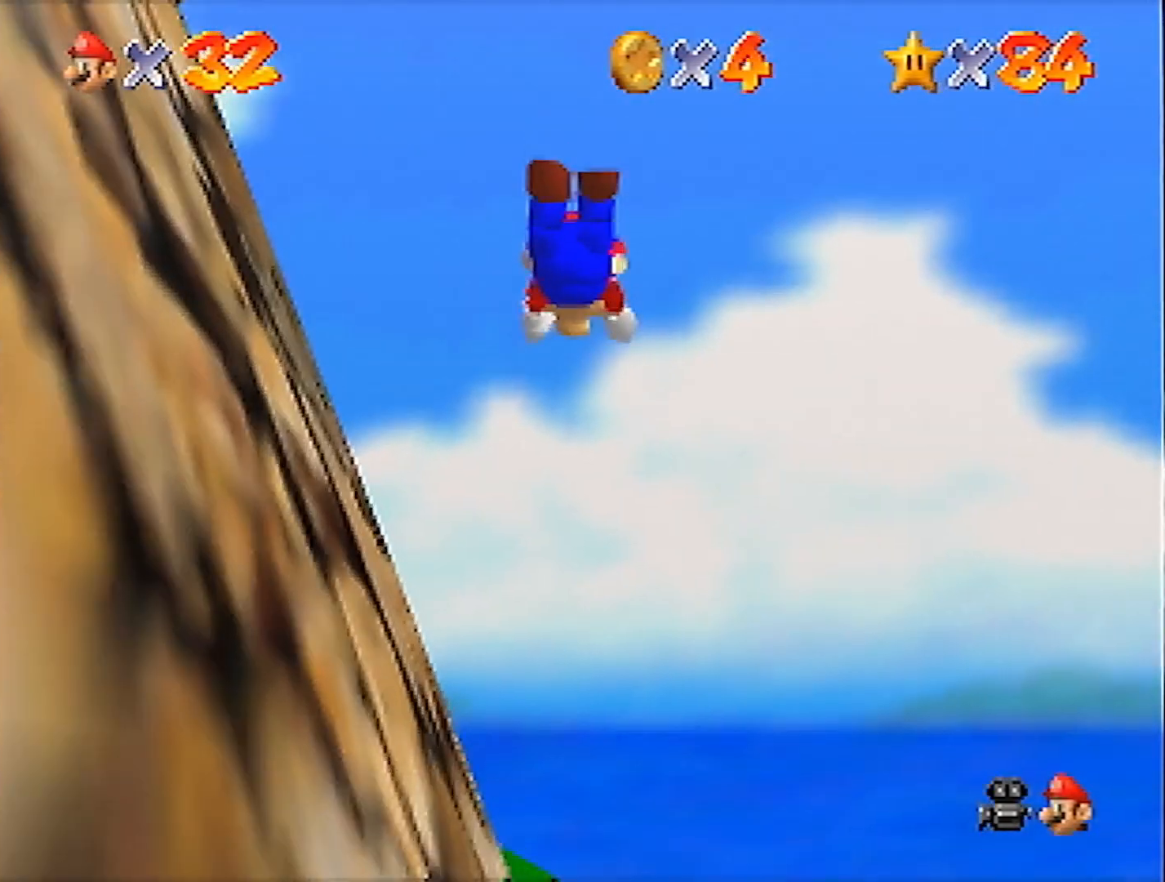
{"buttons": ["A", "B"], "left_stick": "up", "events": [[333, "left_stick", "up"], [434, "A", "down"], [467, "B", "down"]]}
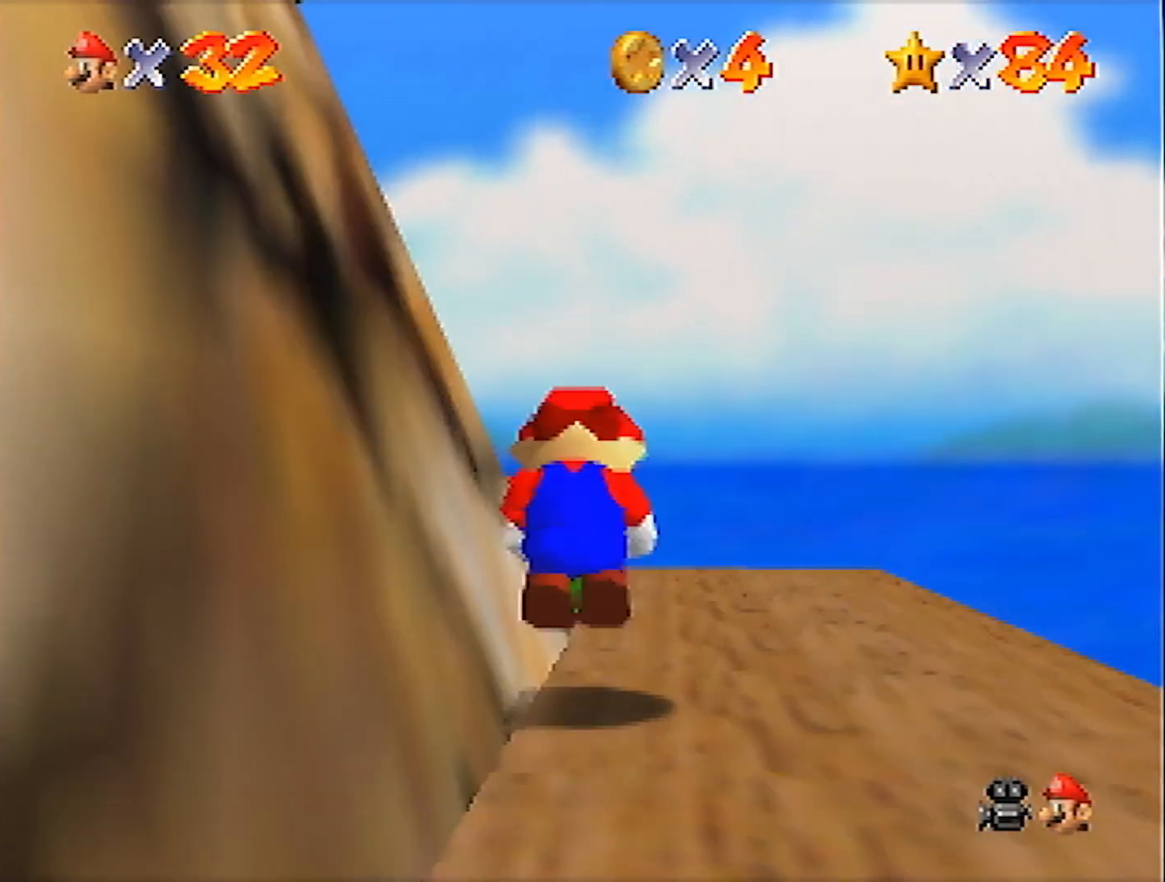
{"buttons": [], "left_stick": "up-left", "events": [[34, "A", "up"], [34, "B", "up"], [34, "left_stick", "up-left"], [67, "C_DOWN", "down"], [67, "C_RIGHT", "down"], [200, "C_DOWN", "up"], [200, "C_RIGHT", "up"], [267, "C_RIGHT", "down"], [334, "C_RIGHT", "up"]]}
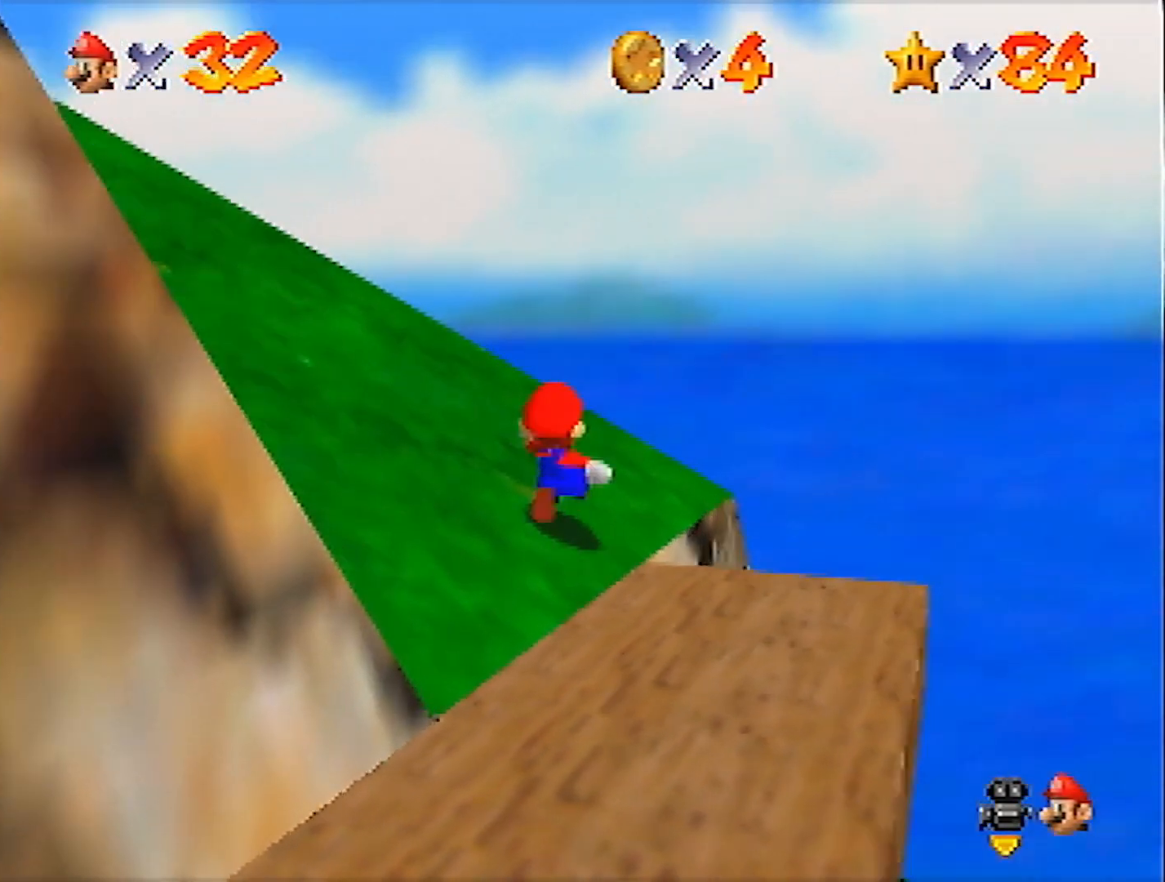
{"buttons": [], "left_stick": "up-left", "events": [[200, "A", "down"], [267, "B", "down"], [400, "A", "up"], [400, "B", "up"]]}
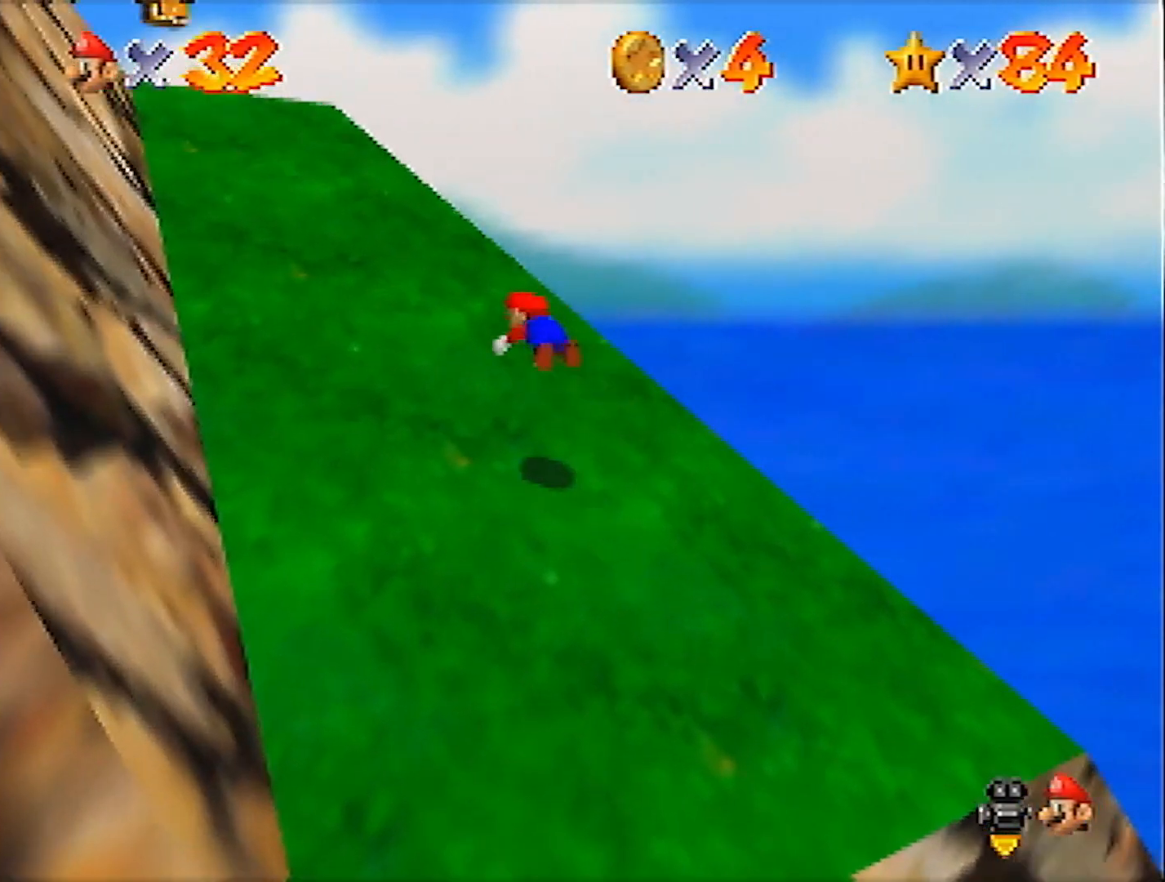
{"buttons": ["A", "B"], "left_stick": "up-left", "events": [[301, "A", "down"], [367, "A", "up"], [434, "A", "down"], [501, "B", "down"]]}
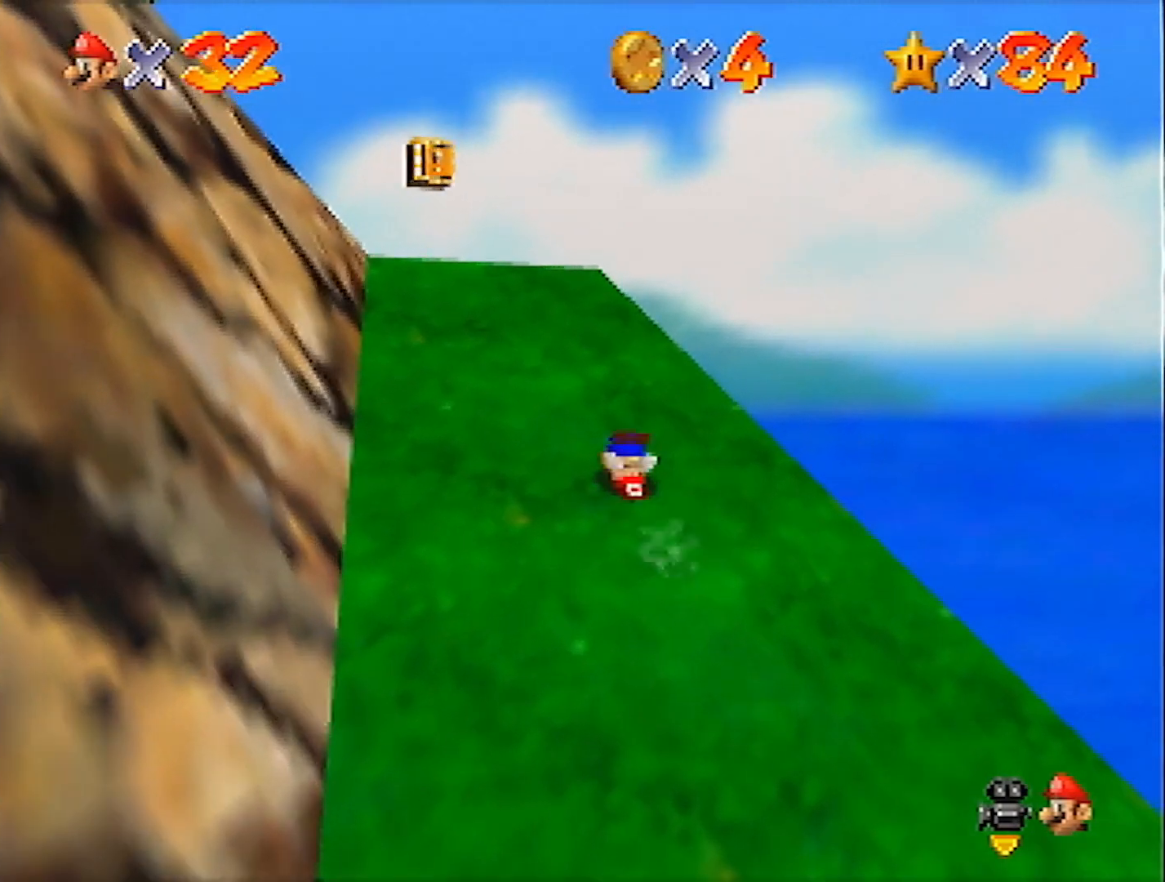
{"buttons": [], "left_stick": "up", "events": [[66, "B", "up"], [100, "A", "up"], [333, "A", "down"], [400, "A", "up"], [434, "left_stick", "up"]]}
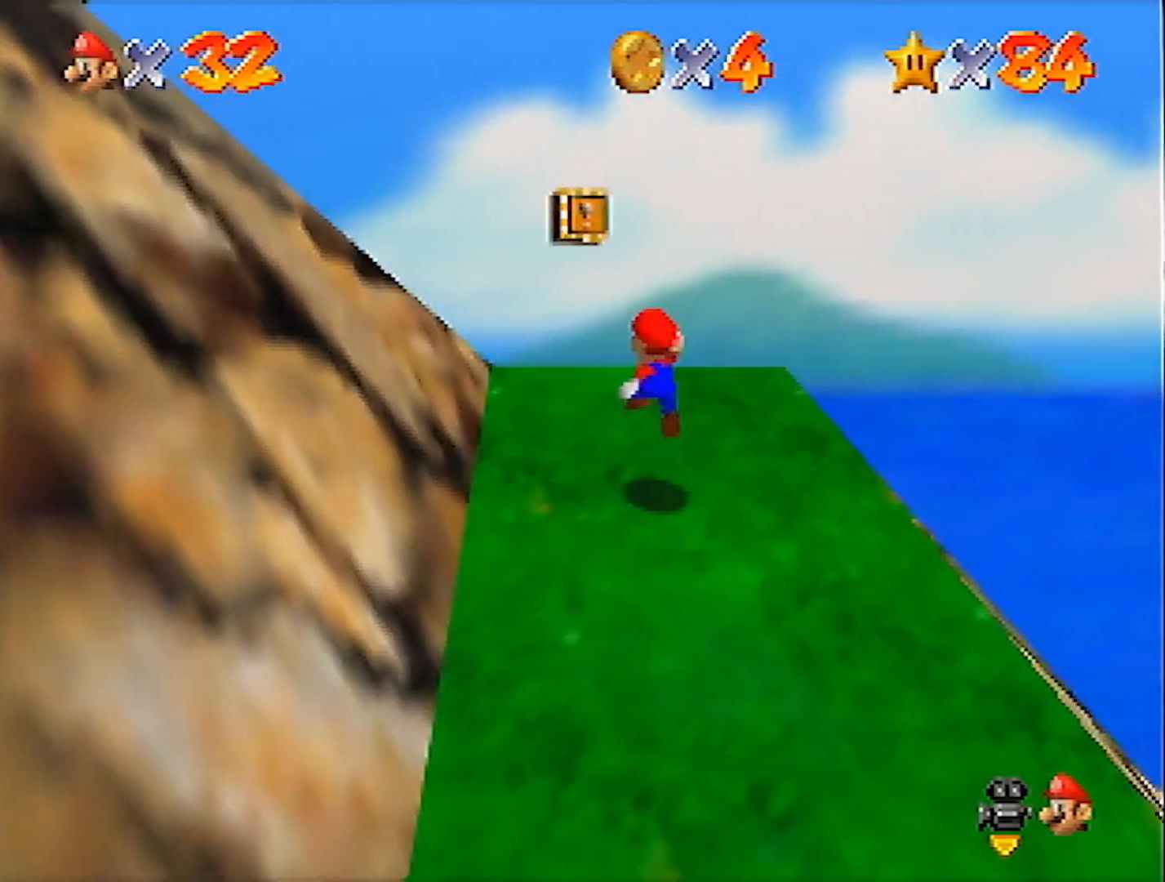
{"buttons": [], "left_stick": "up", "events": [[34, "B", "down"], [67, "B", "up"], [167, "A", "down"], [267, "A", "up"]]}
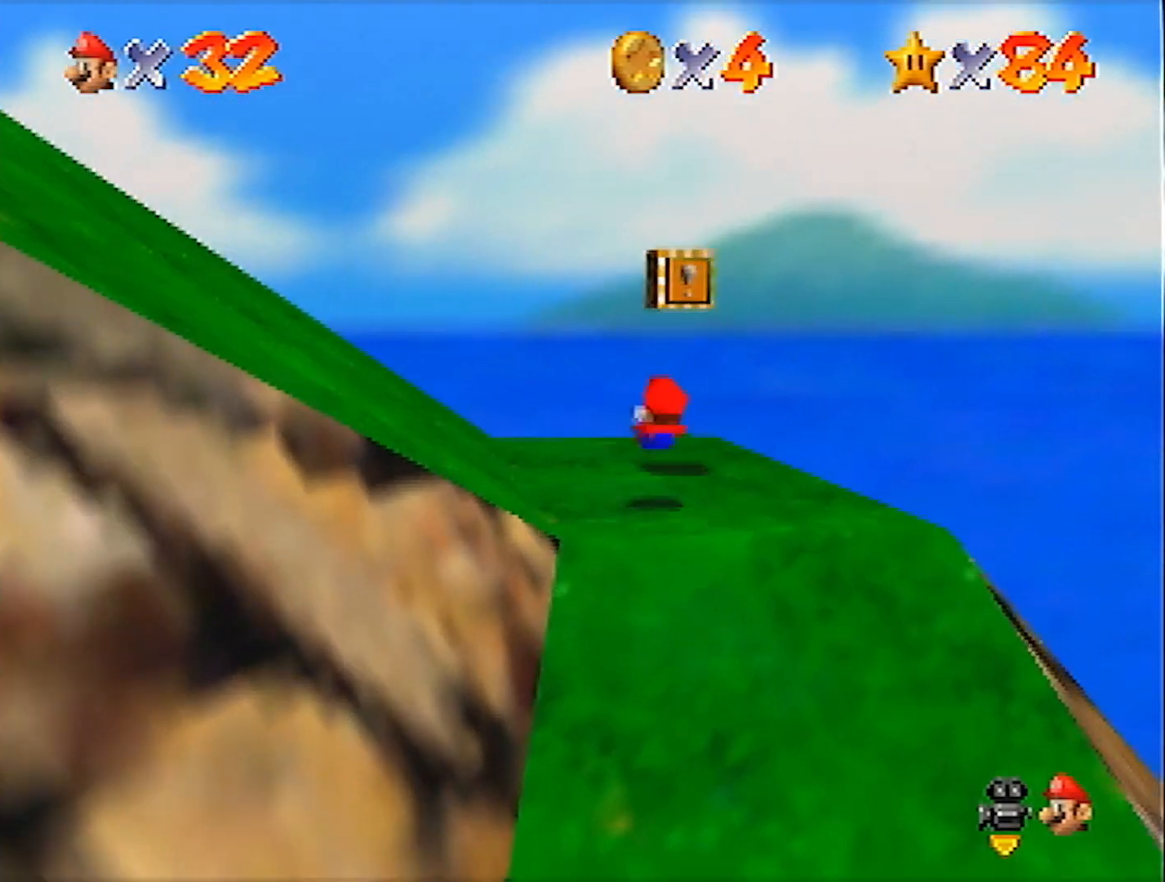
{"buttons": [], "left_stick": "center", "events": [[233, "A", "down"], [267, "left_stick", "up-right"], [300, "A", "up"], [333, "Z", "down"], [400, "left_stick", "center"], [467, "Z", "up"]]}